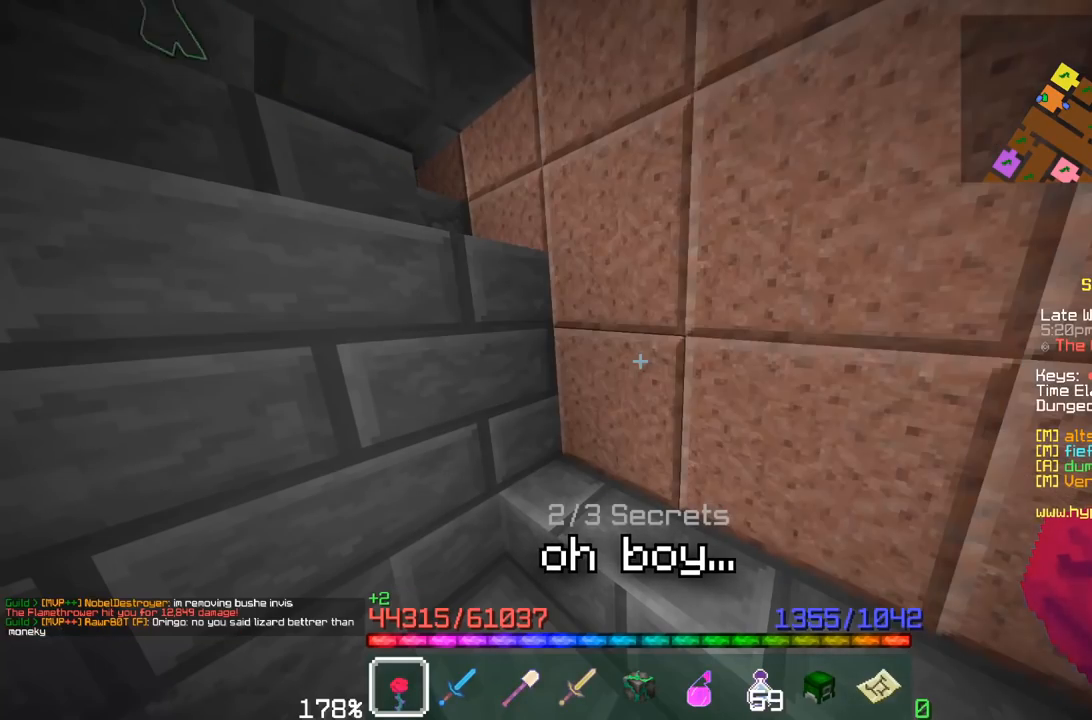
Gameplay with keyboard and mouse; each line is a JSON object with the keys and mouse buttons held at the frame after it. "events" lists presses ("down") and releases ("up") of "w" and "mouse_left" between this image and that frame as [ms after this image, input, new state], when the widget could be followed in between; "a", "d", "s", "space" and "mouse_right" appear only as held states. "mouse_left", "mouse_right" = the "left", "right" buttons of the "mouse" list. No other keys are recorded. Fast repeated clicks can show as one long hold. Mouse movement is not recorded.
{"keys": [], "mouse": [], "events": []}
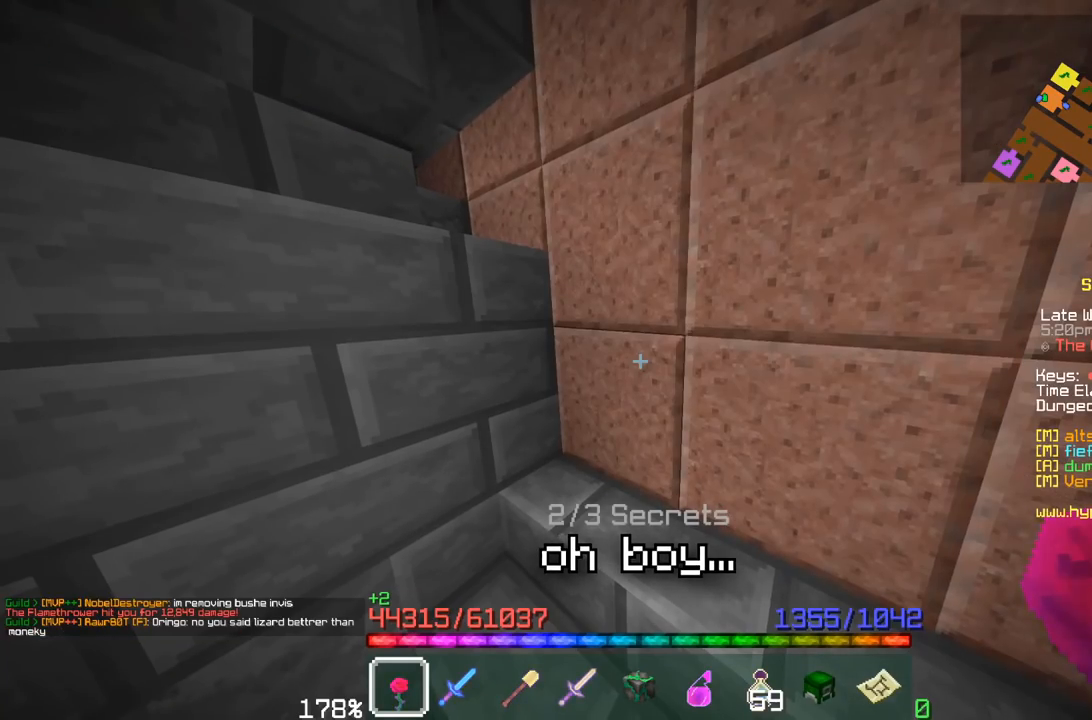
{"keys": [], "mouse": [], "events": []}
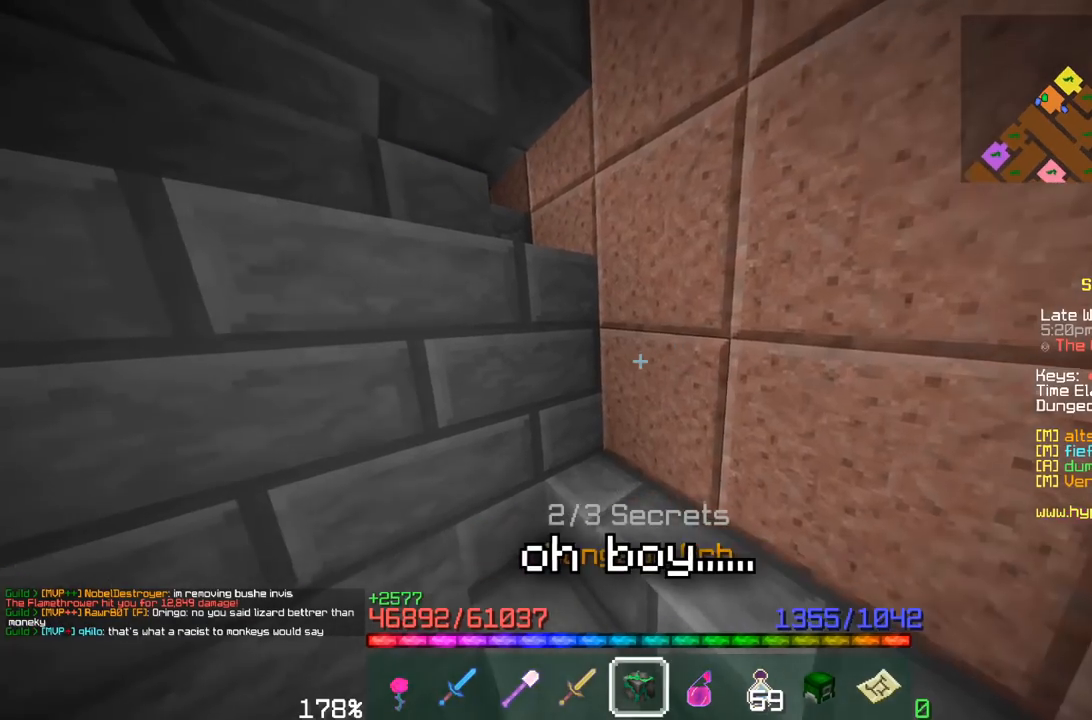
{"keys": [], "mouse": ["right"]}
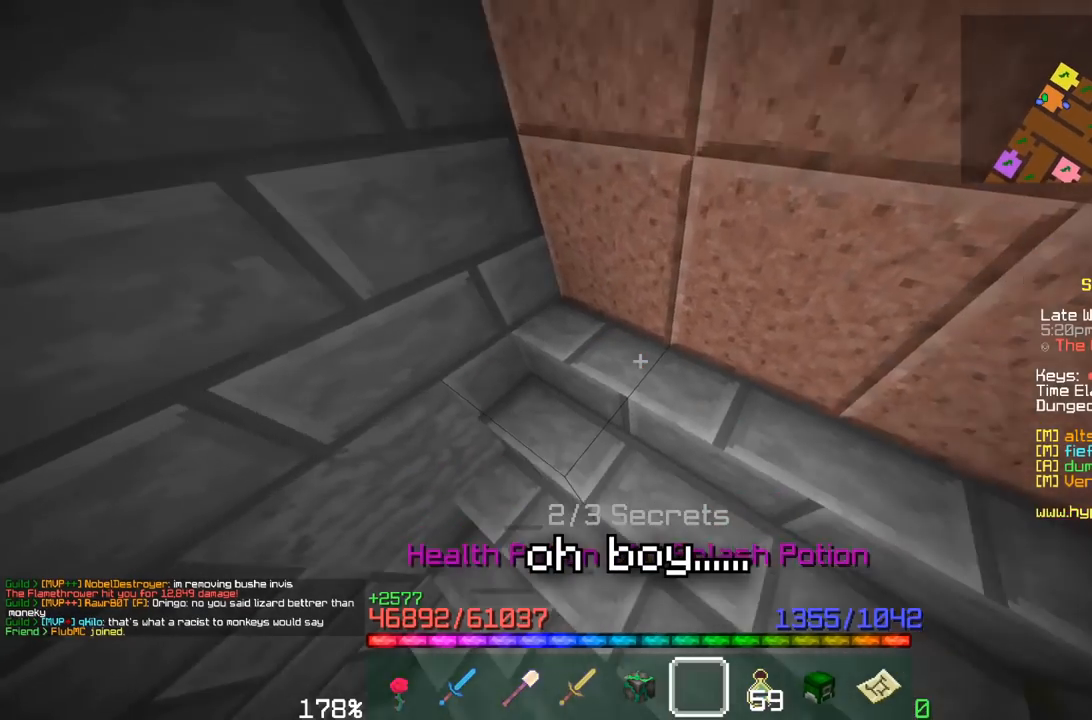
{"keys": [], "mouse": []}
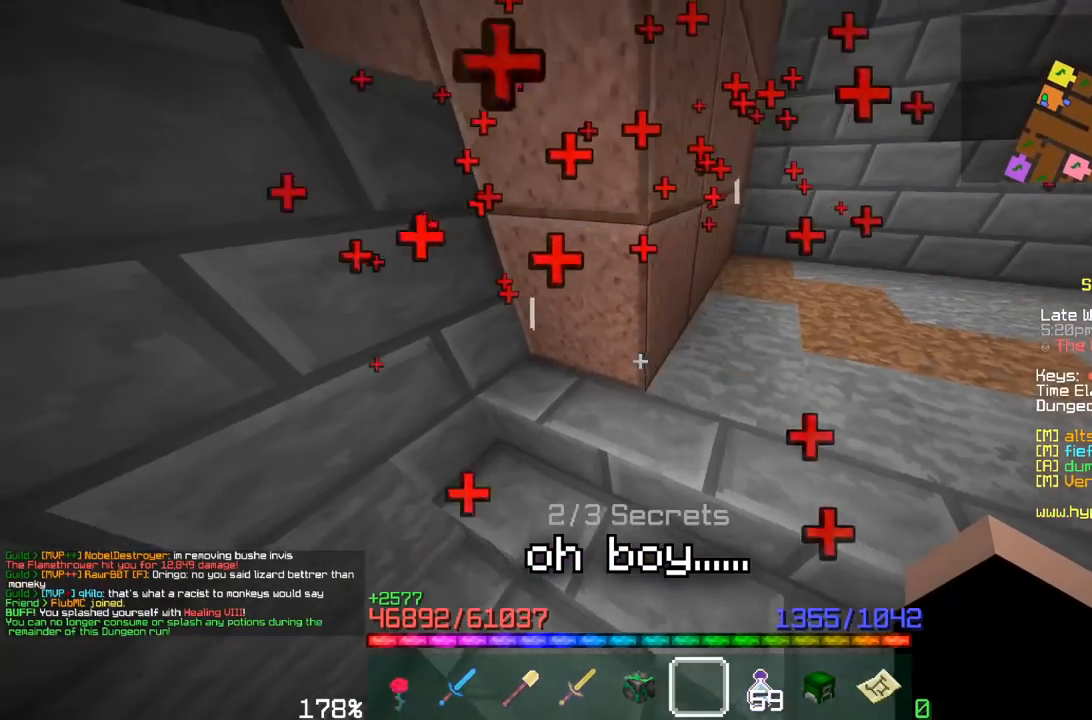
{"keys": ["w"], "mouse": [], "events": [[350, "w", "down"]]}
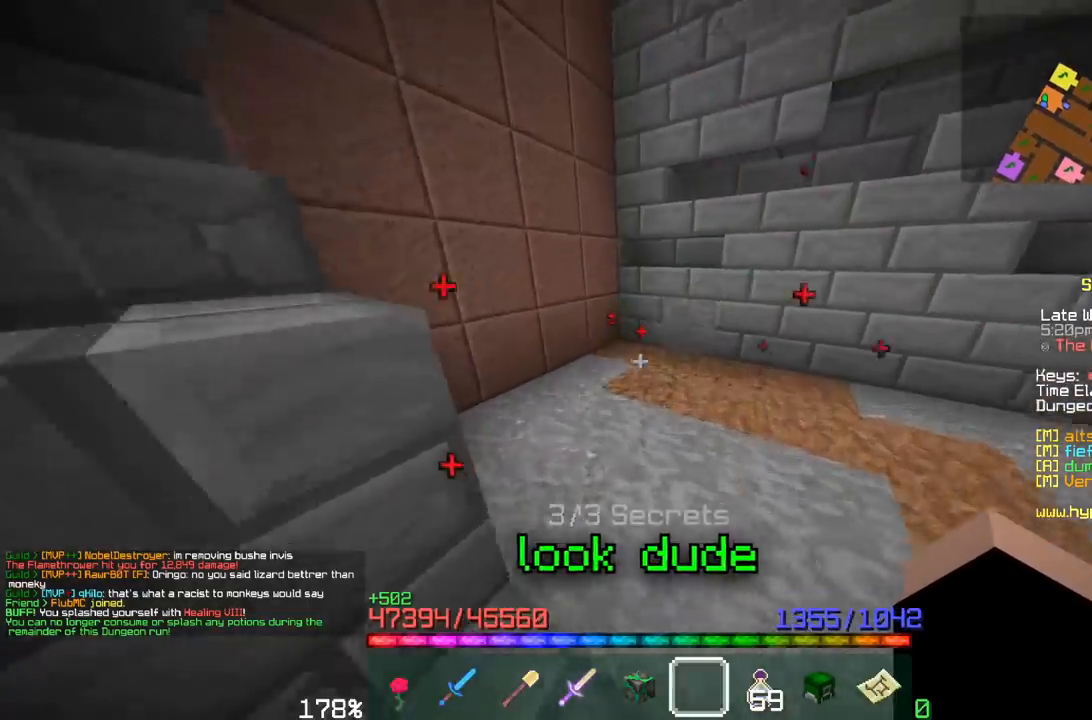
{"keys": ["w"], "mouse": [], "events": []}
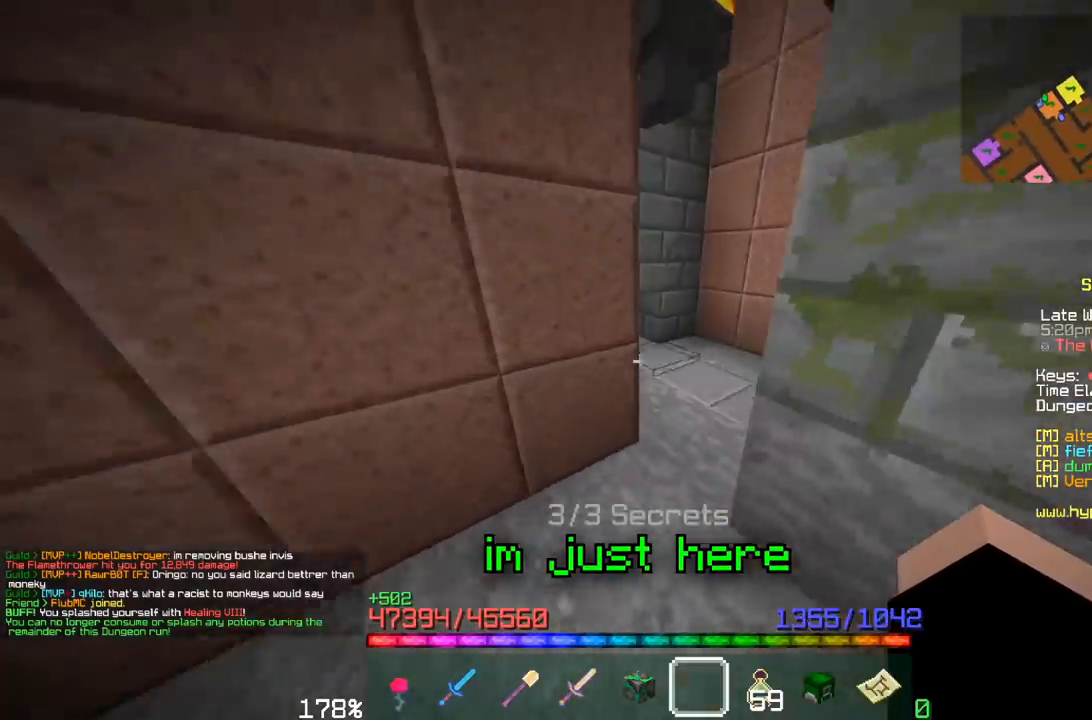
{"keys": ["space", "w"], "mouse": []}
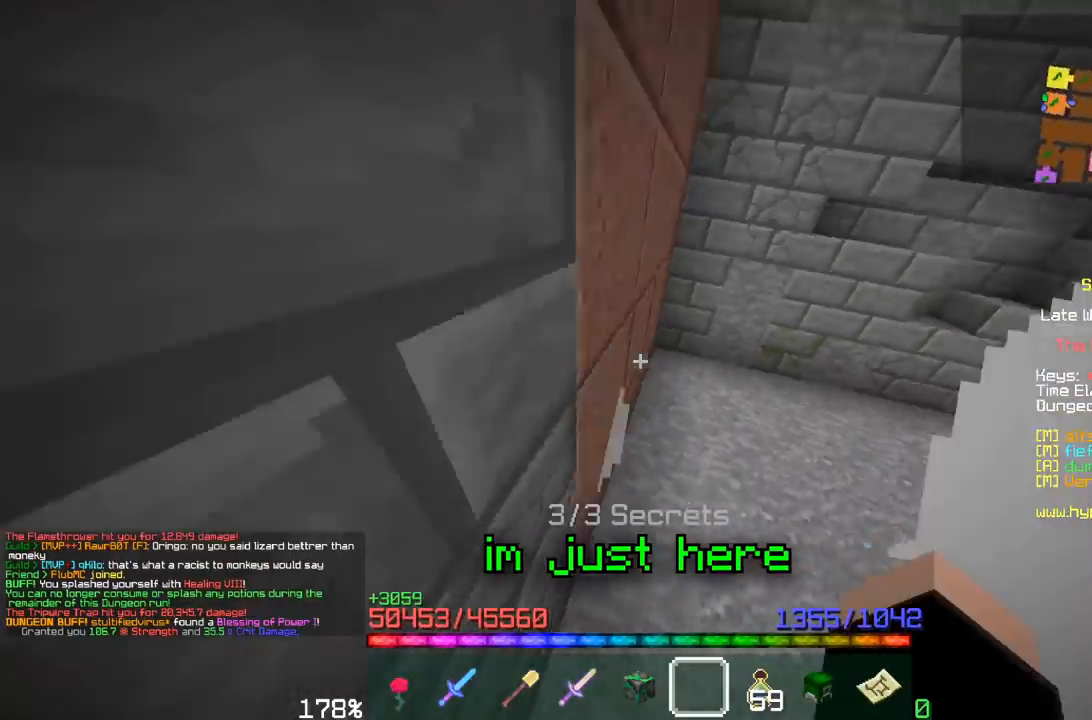
{"keys": ["w"], "mouse": []}
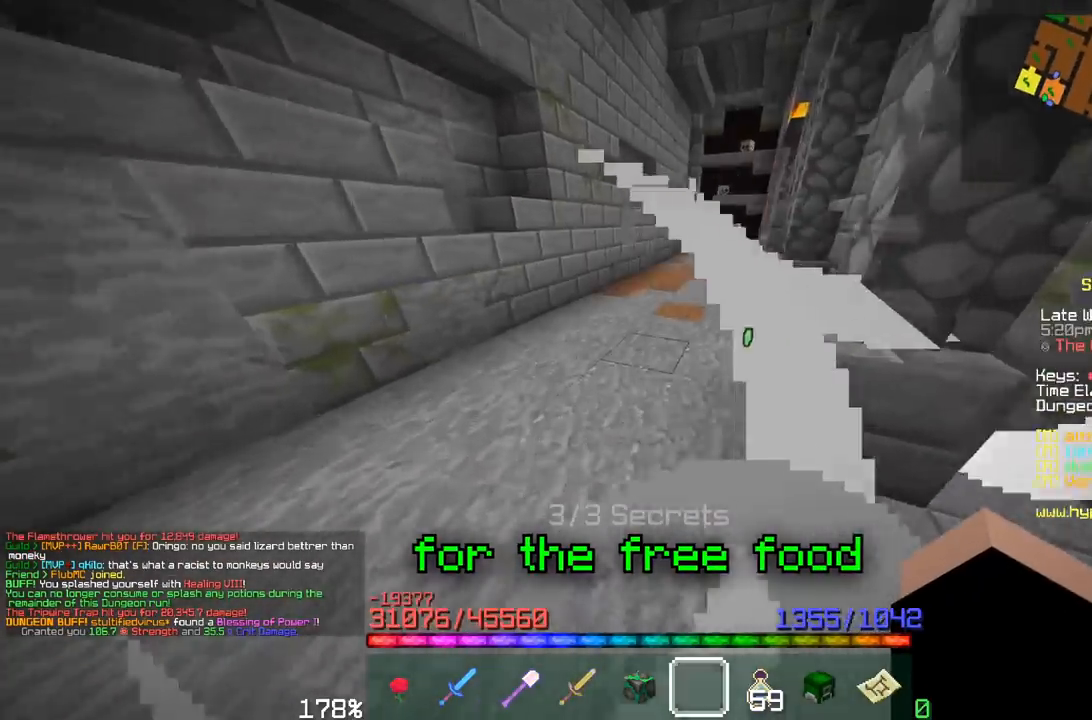
{"keys": ["w"], "mouse": [], "events": []}
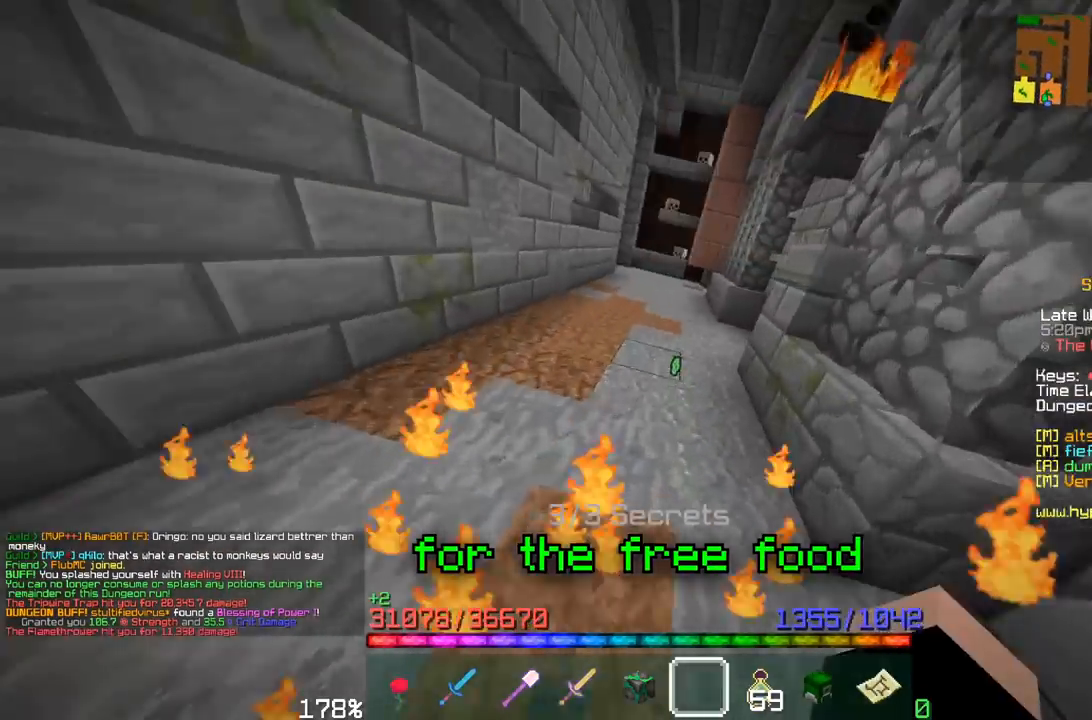
{"keys": ["a", "w"], "mouse": []}
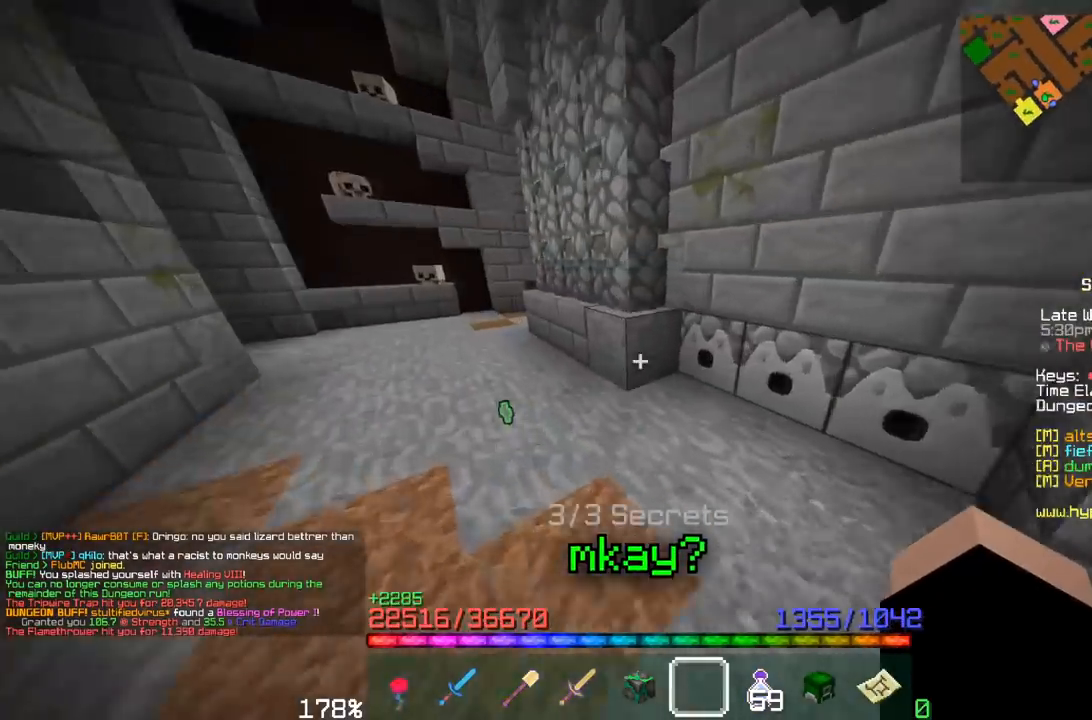
{"keys": ["space", "w"], "mouse": []}
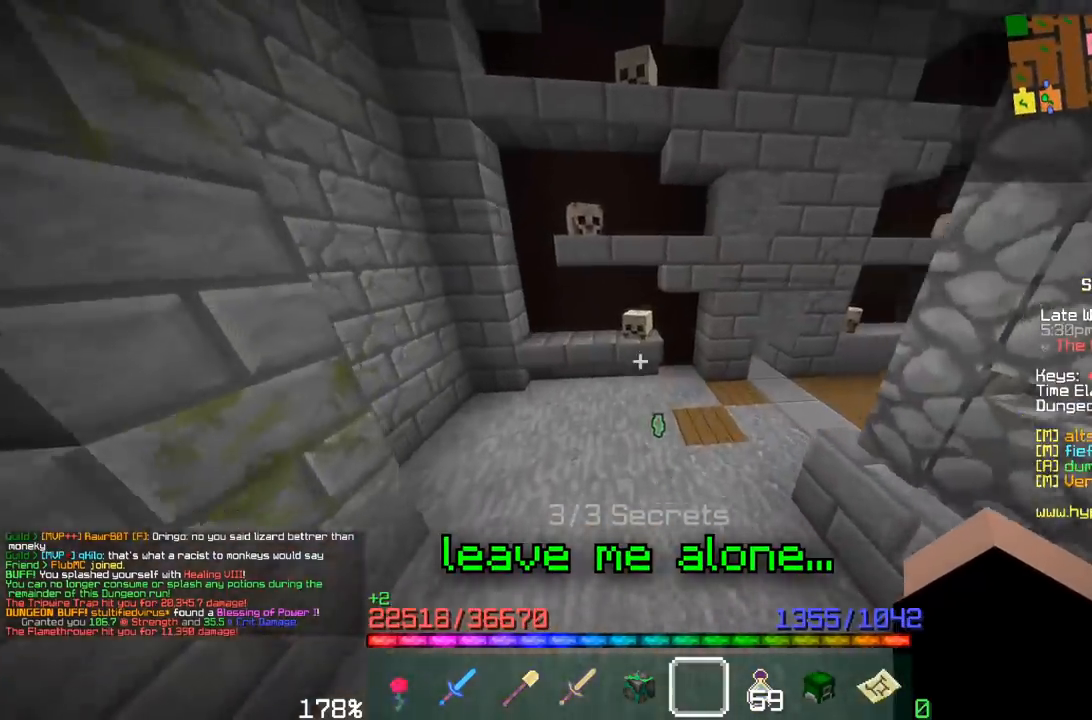
{"keys": ["w"], "mouse": []}
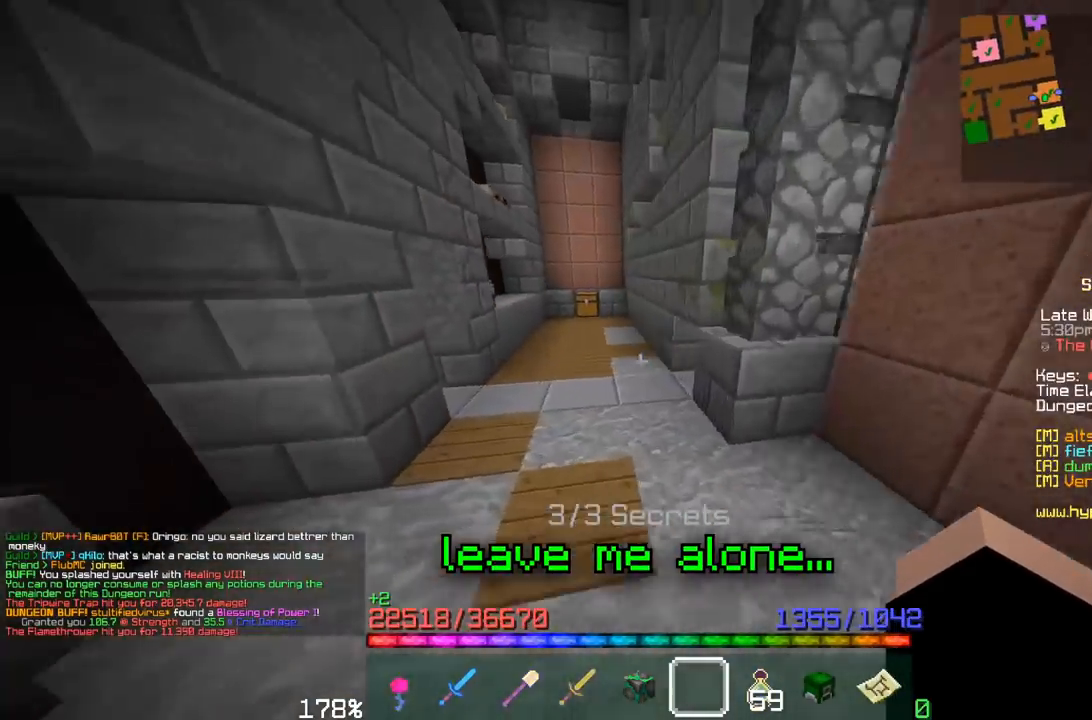
{"keys": ["w"], "mouse": [], "events": [[333, "w", "up"], [467, "w", "down"]]}
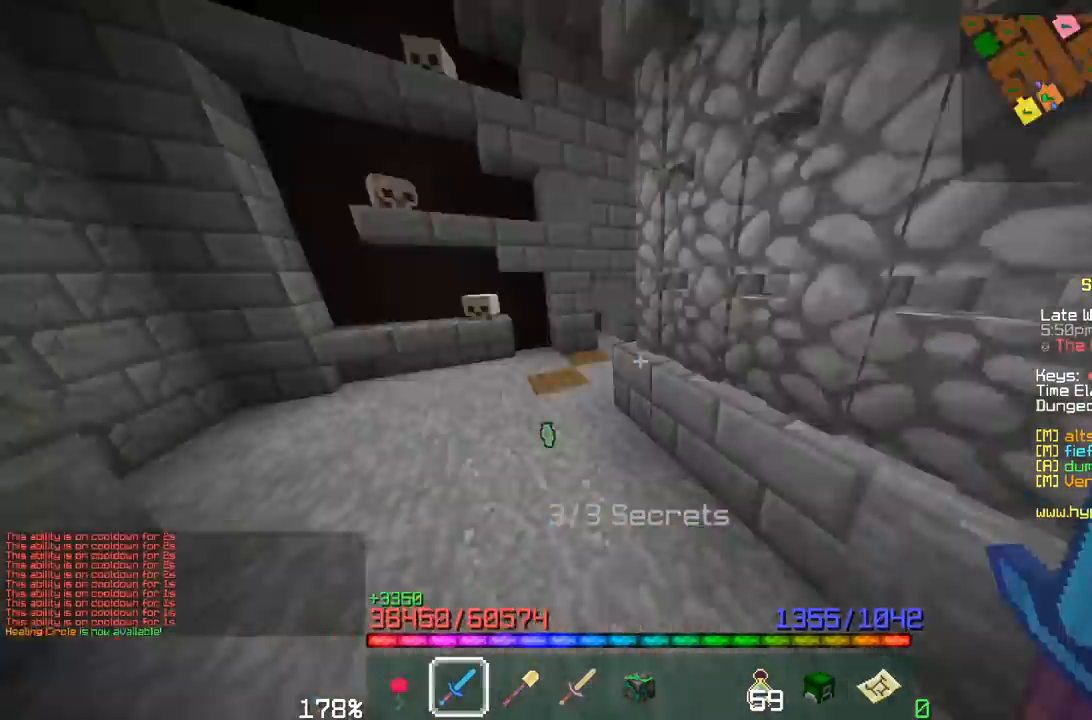
{"keys": [], "mouse": [], "events": [[50, "w", "up"], [83, "w", "down"], [167, "w", "up"], [217, "w", "down"], [300, "w", "up"]]}
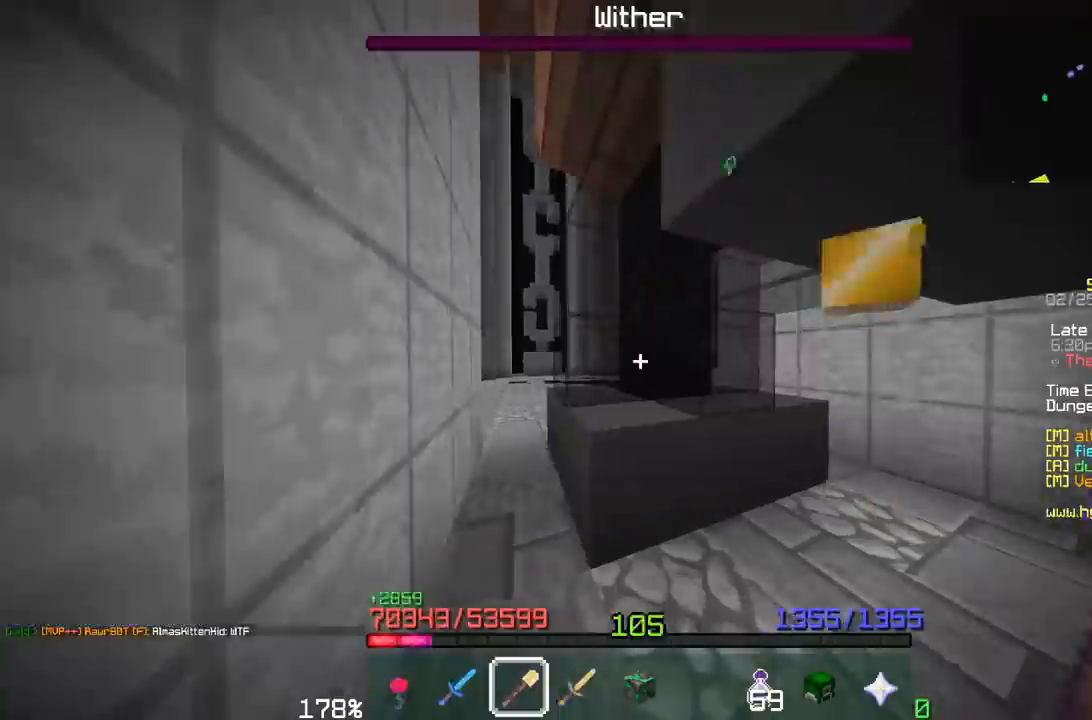
{"keys": ["a", "w"], "mouse": []}
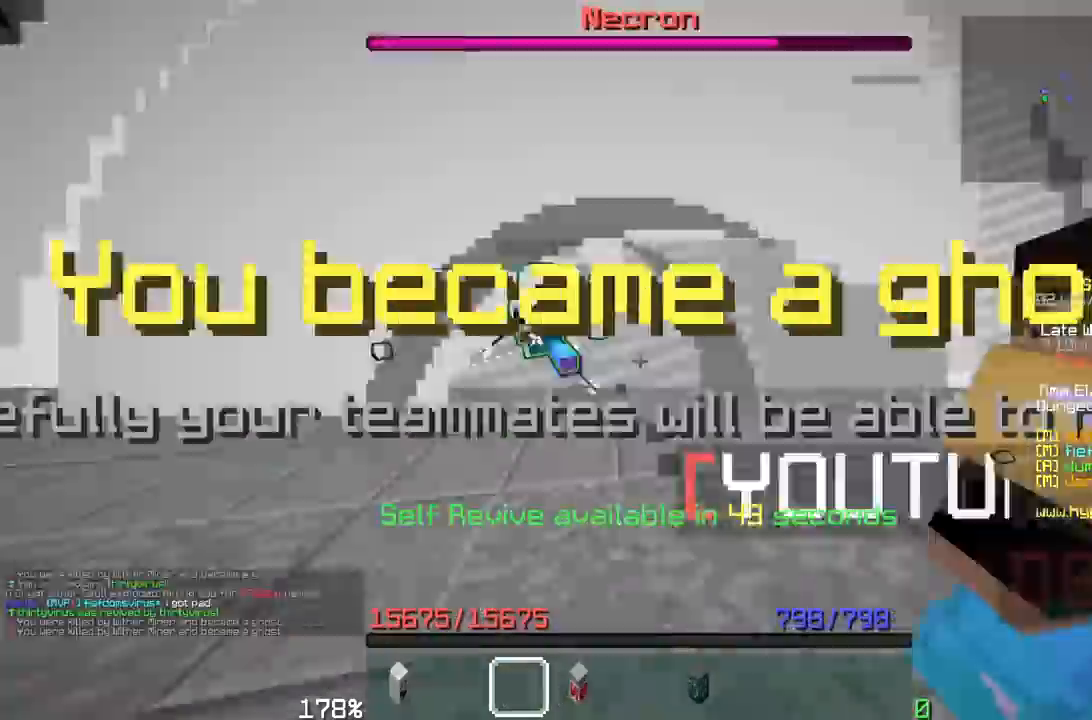
{"keys": ["a", "w"], "mouse": [], "events": [[17, "w", "up"], [400, "w", "down"], [433, "w", "up"], [450, "w", "down"], [467, "w", "up"], [483, "w", "down"]]}
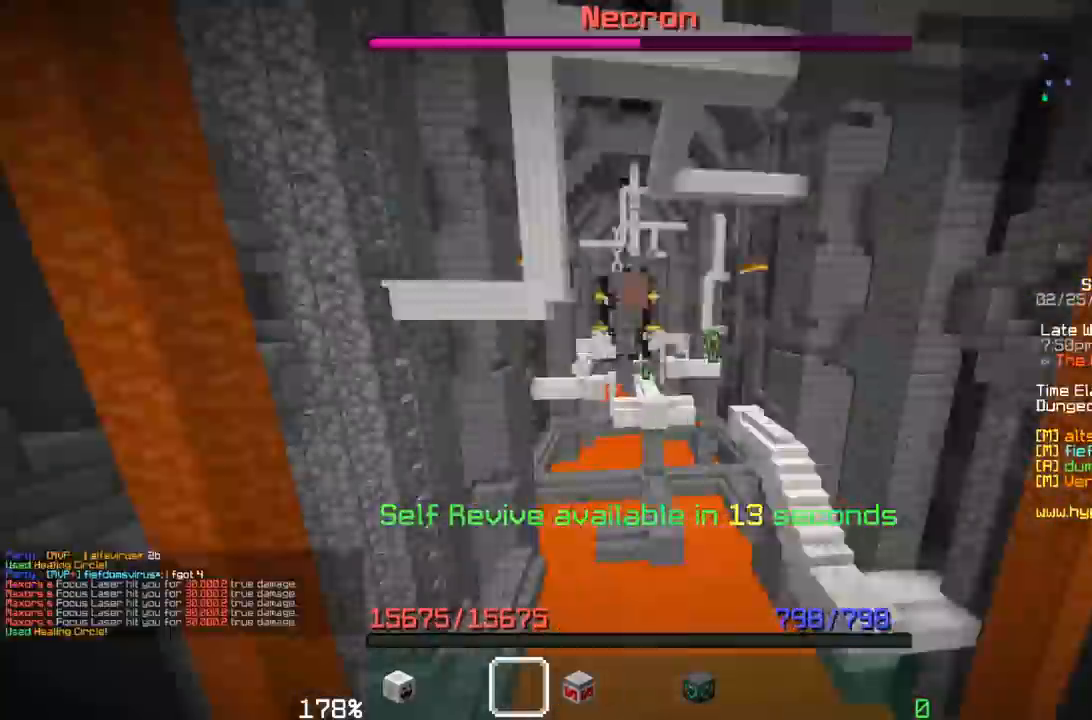
{"keys": [], "mouse": []}
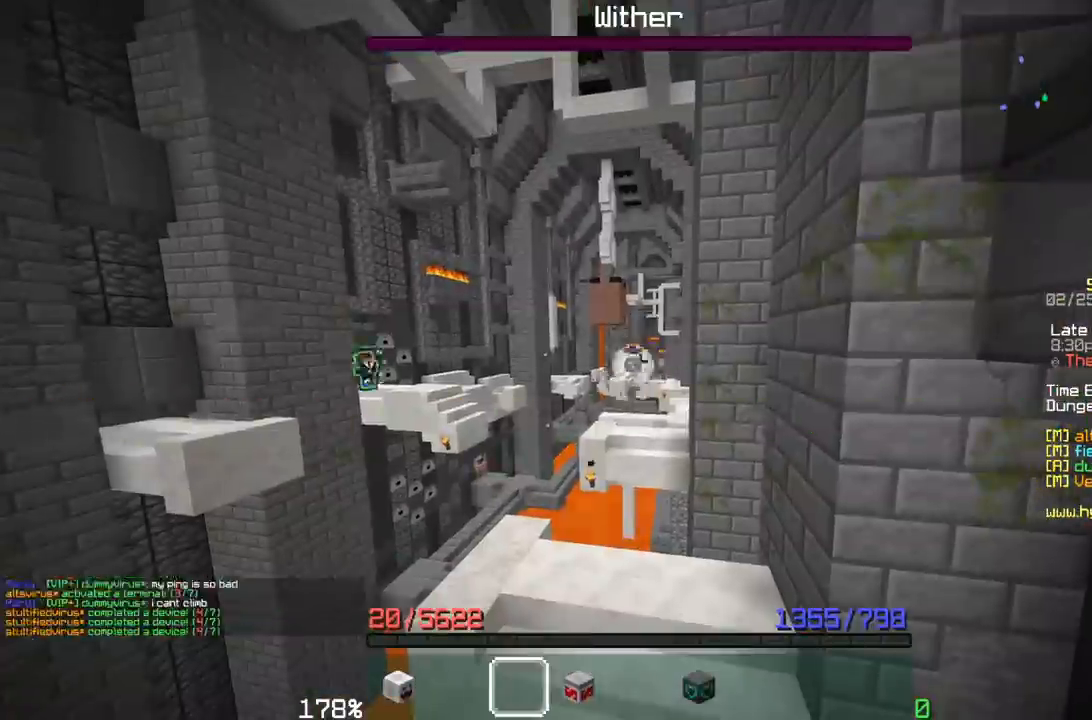
{"keys": ["w"], "mouse": [], "events": [[233, "w", "down"], [300, "w", "up"], [483, "w", "down"]]}
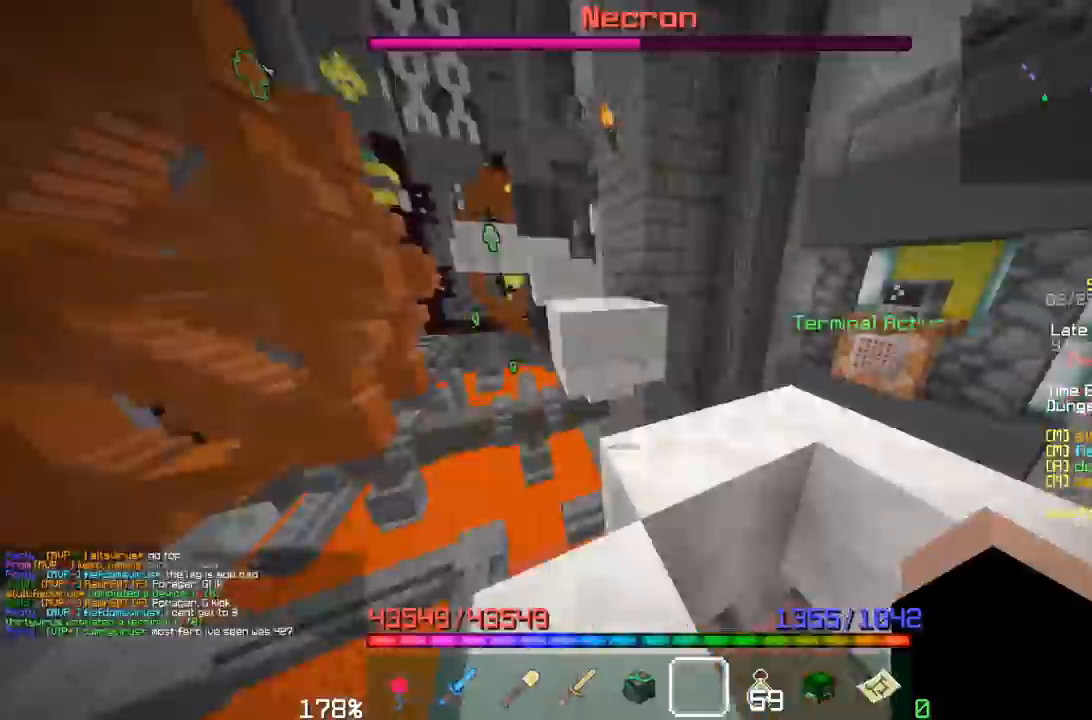
{"keys": ["d", "w"], "mouse": []}
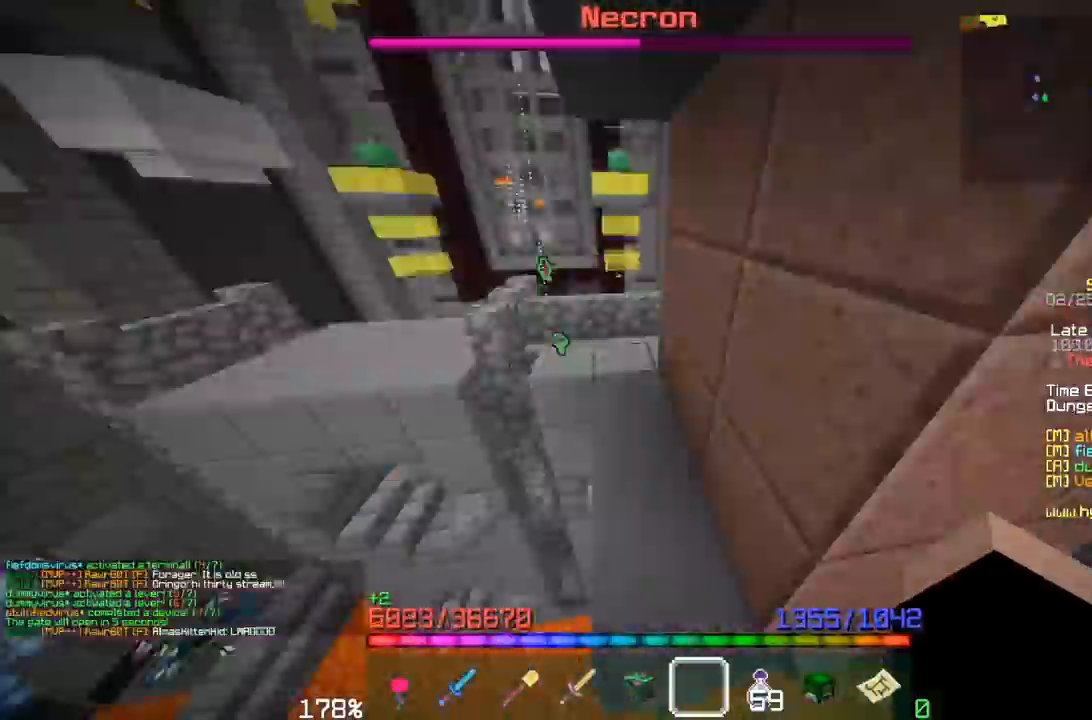
{"keys": [], "mouse": []}
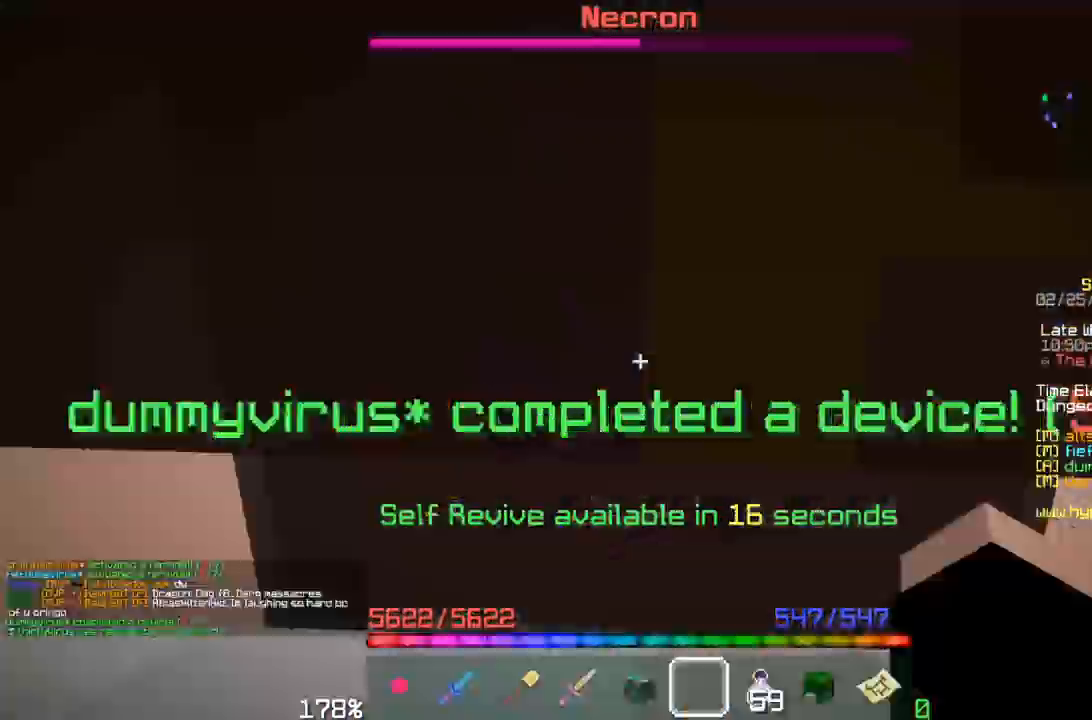
{"keys": ["a", "w"], "mouse": []}
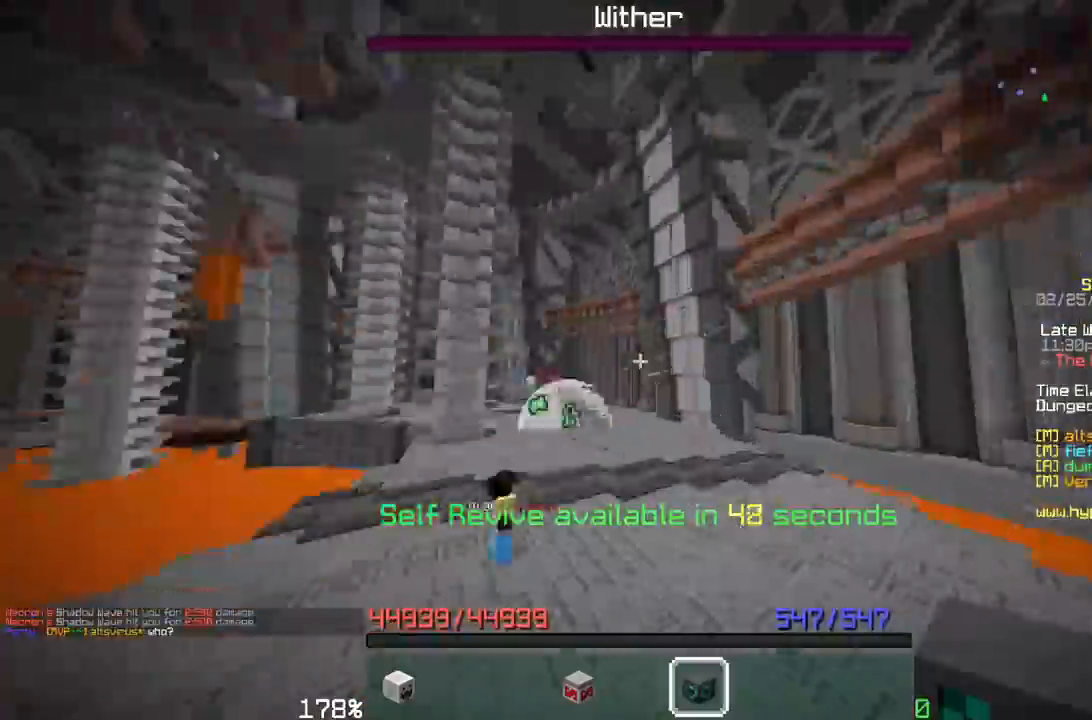
{"keys": [], "mouse": []}
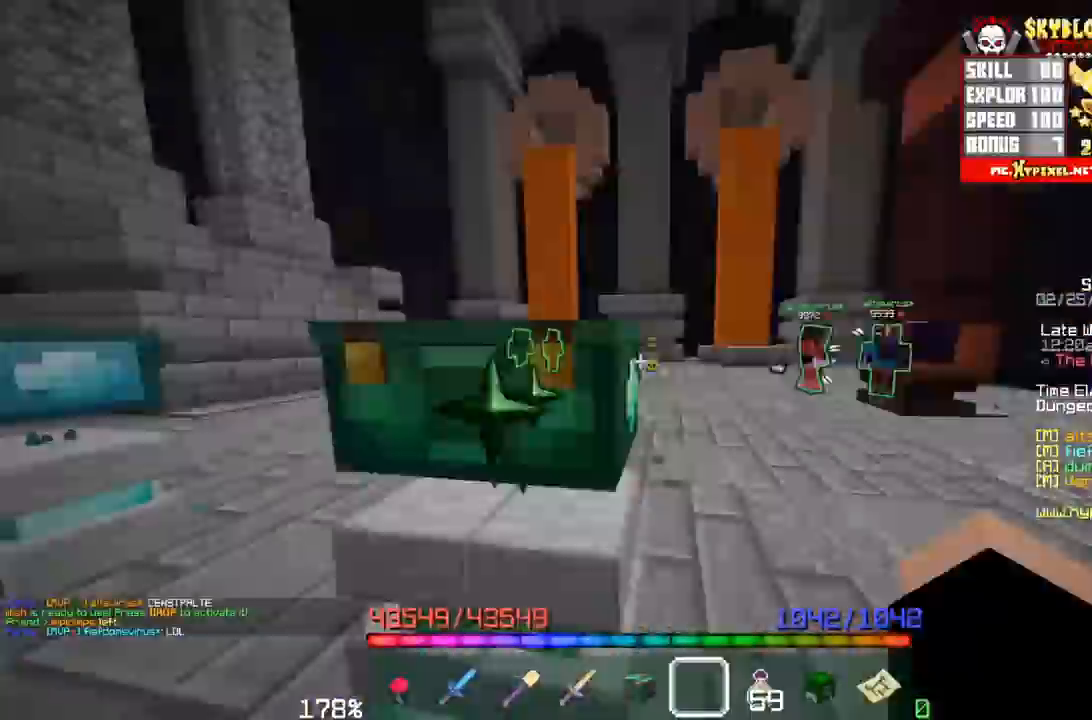
{"keys": [], "mouse": [], "events": [[133, "w", "down"], [150, "w", "up"], [400, "w", "down"], [433, "w", "up"], [450, "w", "down"], [500, "w", "up"]]}
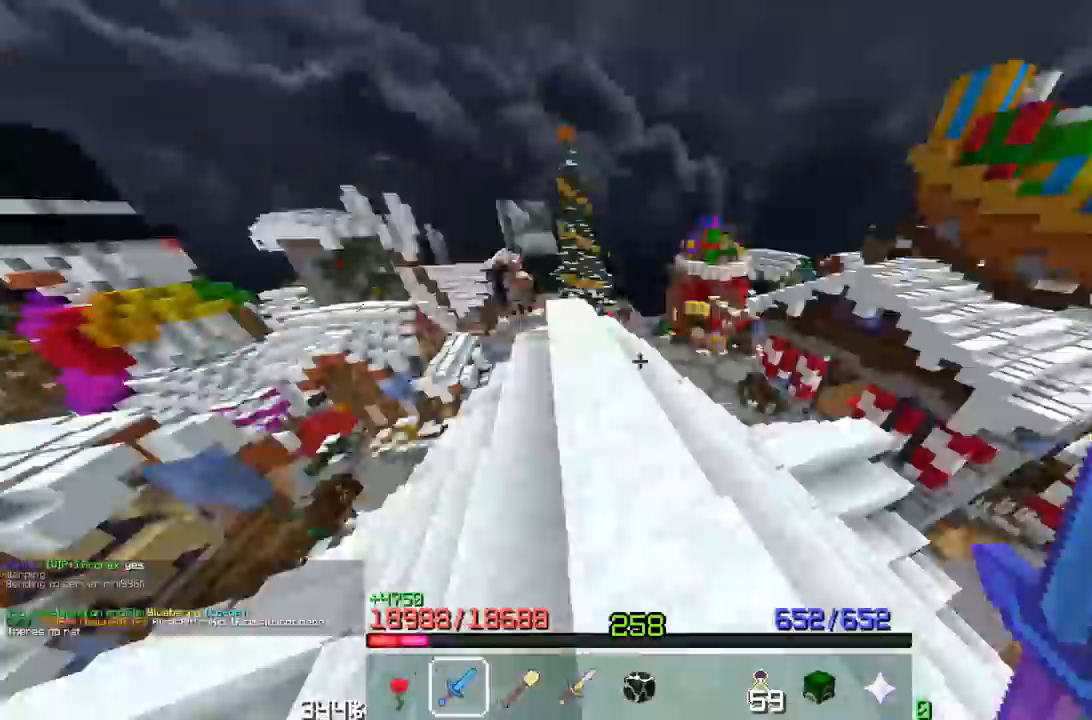
{"keys": [], "mouse": [], "events": [[17, "w", "down"], [67, "w", "up"], [83, "w", "down"], [100, "w", "up"], [483, "w", "down"], [500, "w", "up"]]}
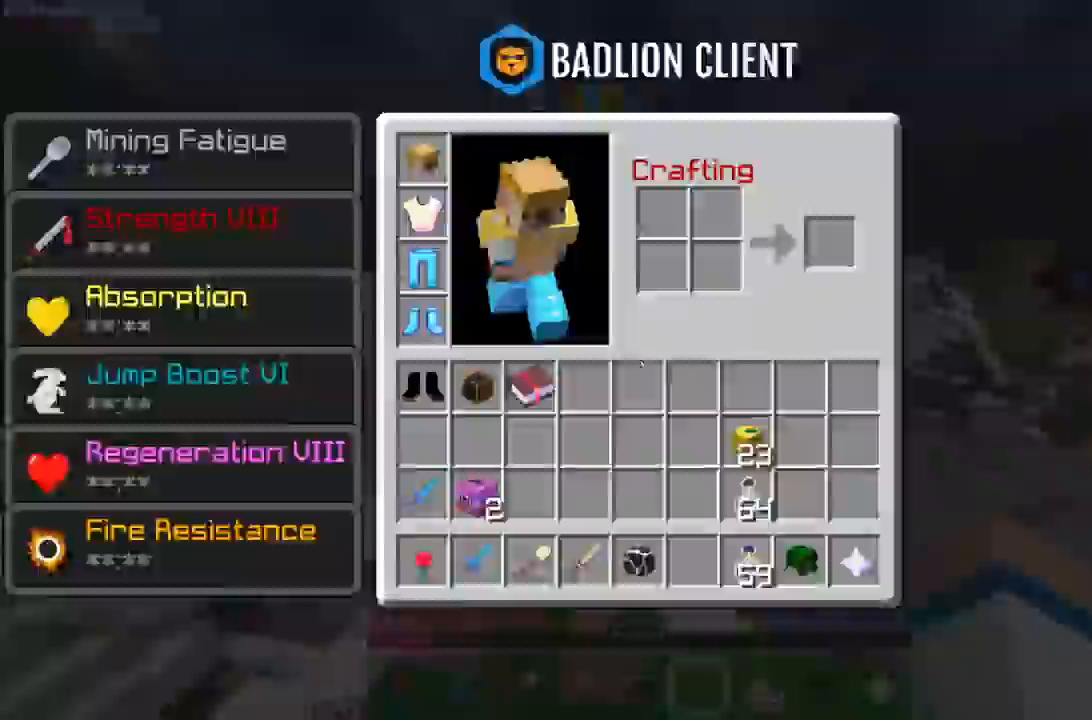
{"keys": [], "mouse": []}
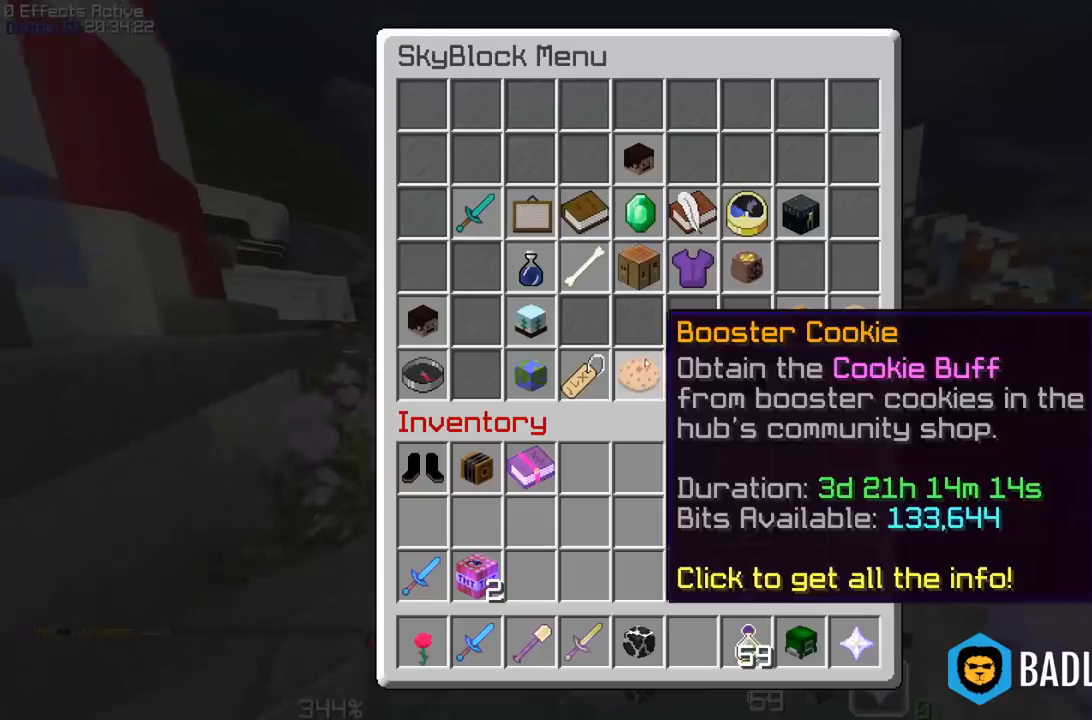
{"keys": [], "mouse": [], "events": []}
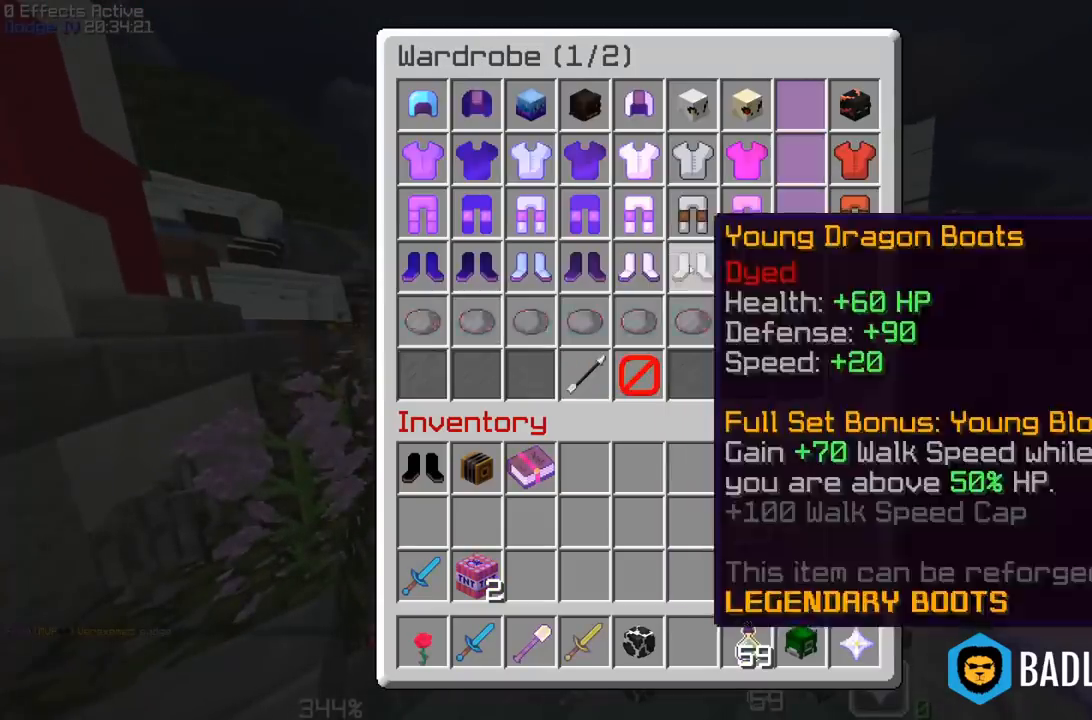
{"keys": [], "mouse": [], "events": []}
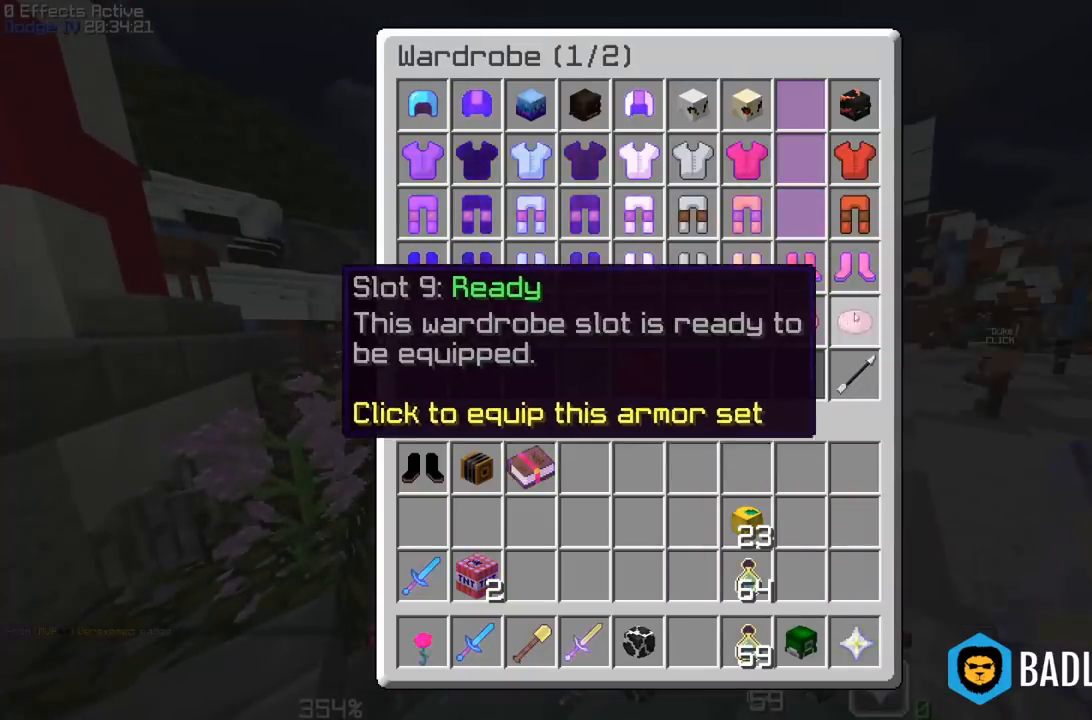
{"keys": [], "mouse": [], "events": []}